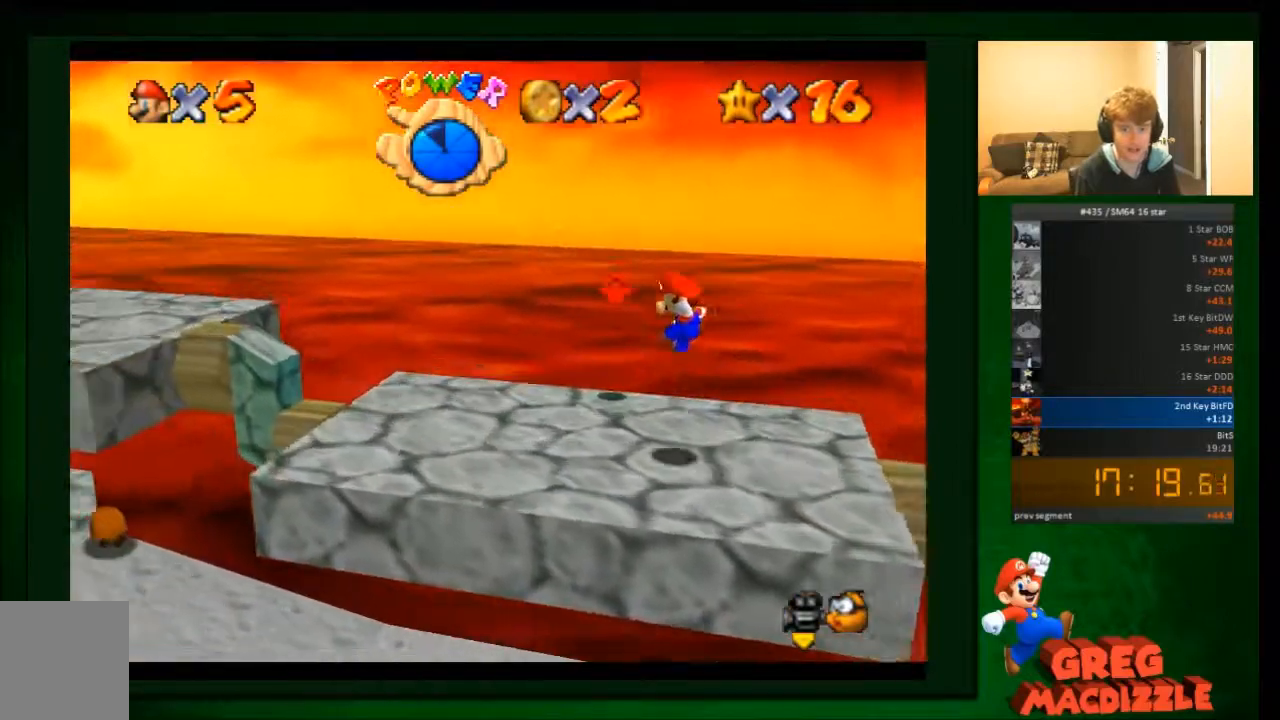
Gameplay with a controller (Nintendo layout); each line is a JSON object with the inputs held at the frame after it. "events" lists button and stick changes between this image and that frame as [ms after this image, input, new state], when the widget could be followed in between. Not read: A C_DOWN C_RIGHT C_UP L3 R3 Z.
{"buttons": [], "left_stick": "left", "events": []}
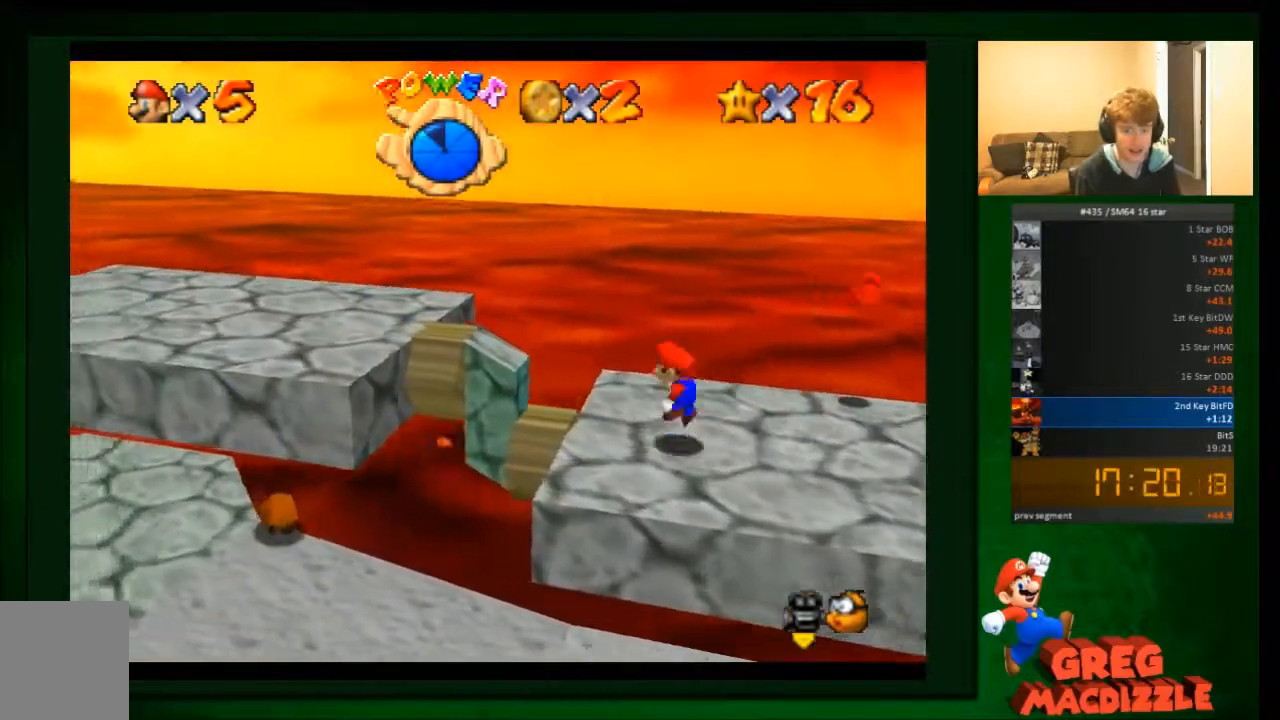
{"buttons": [], "left_stick": "left", "events": []}
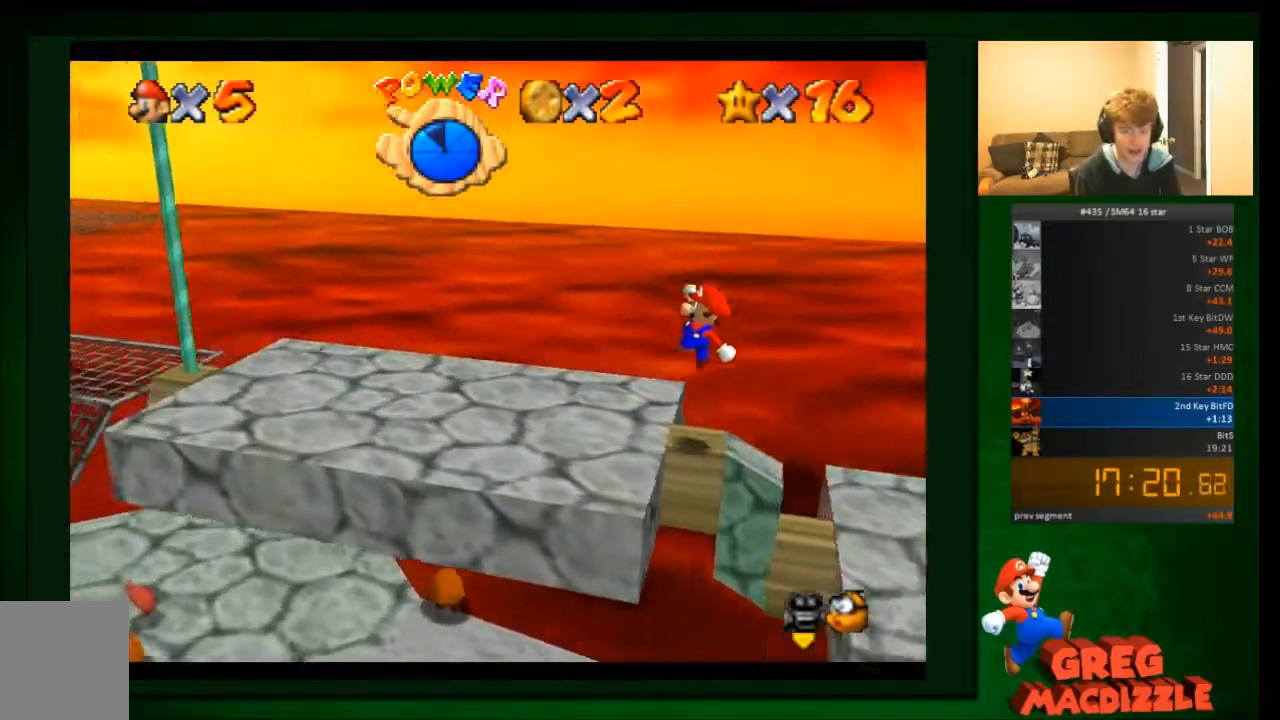
{"buttons": [], "left_stick": "left", "events": []}
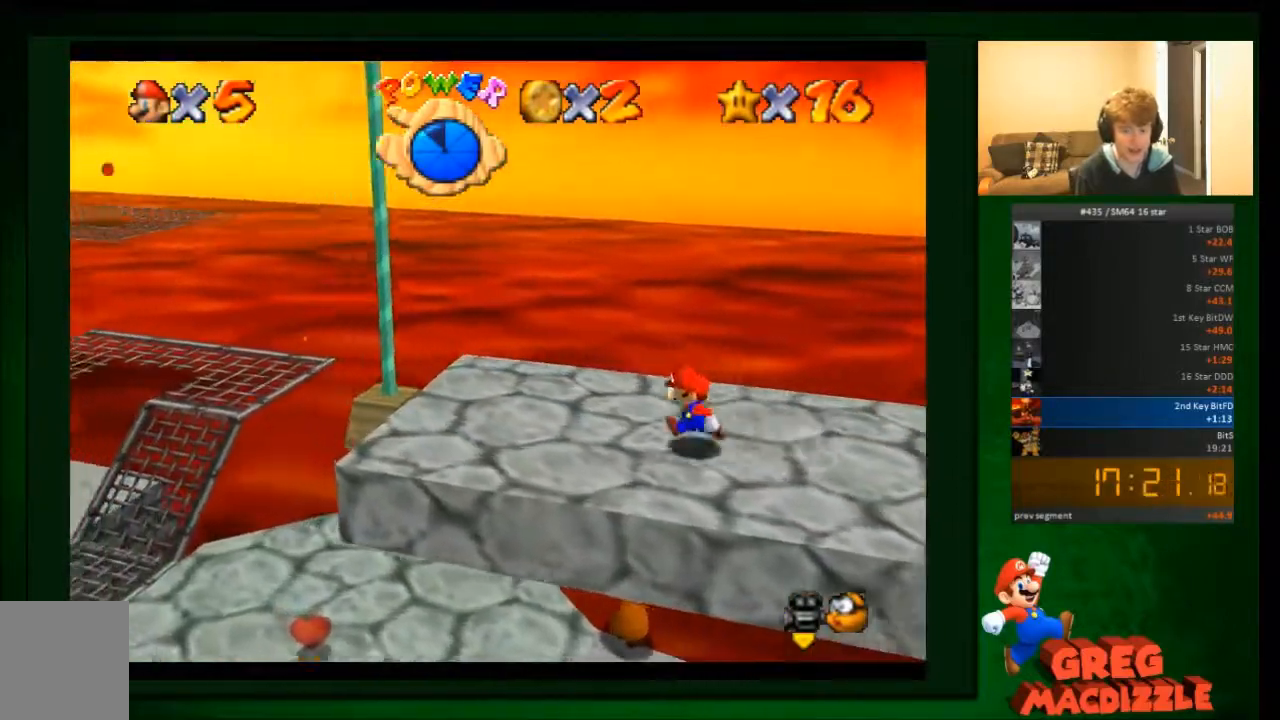
{"buttons": [], "left_stick": "left", "events": []}
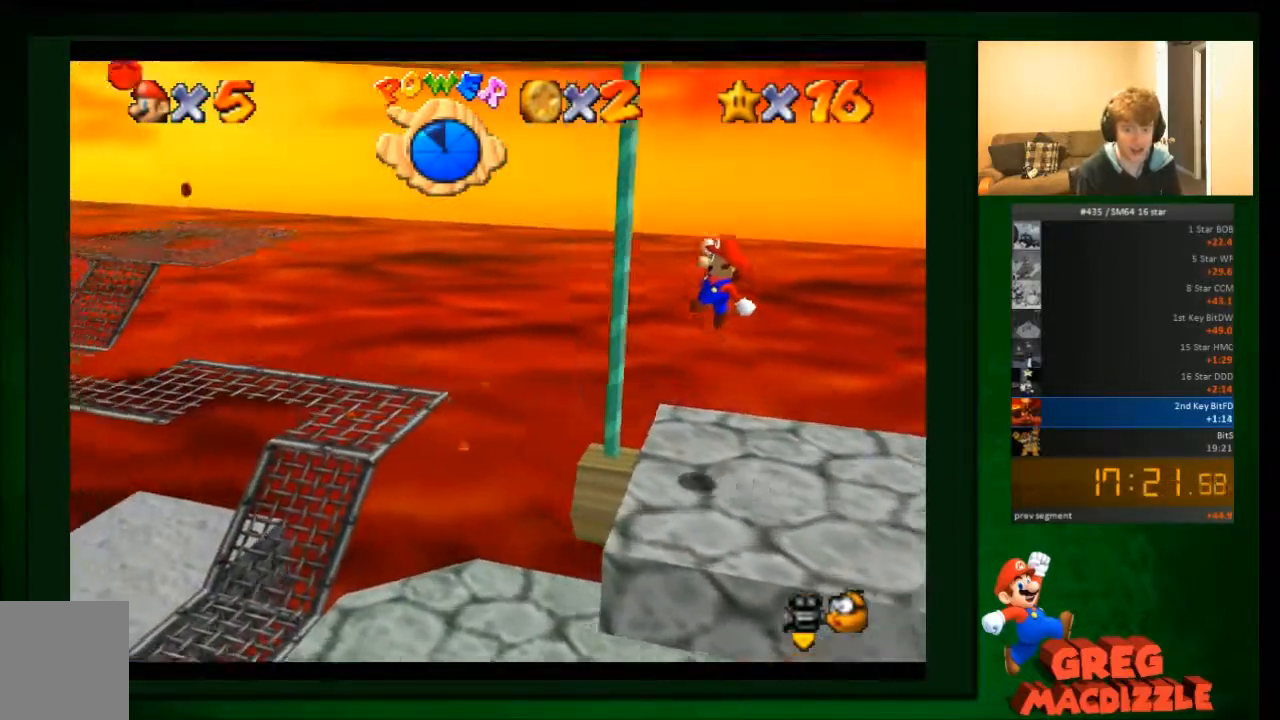
{"buttons": [], "left_stick": "up", "events": [[167, "left_stick", "up-left"], [501, "left_stick", "up"]]}
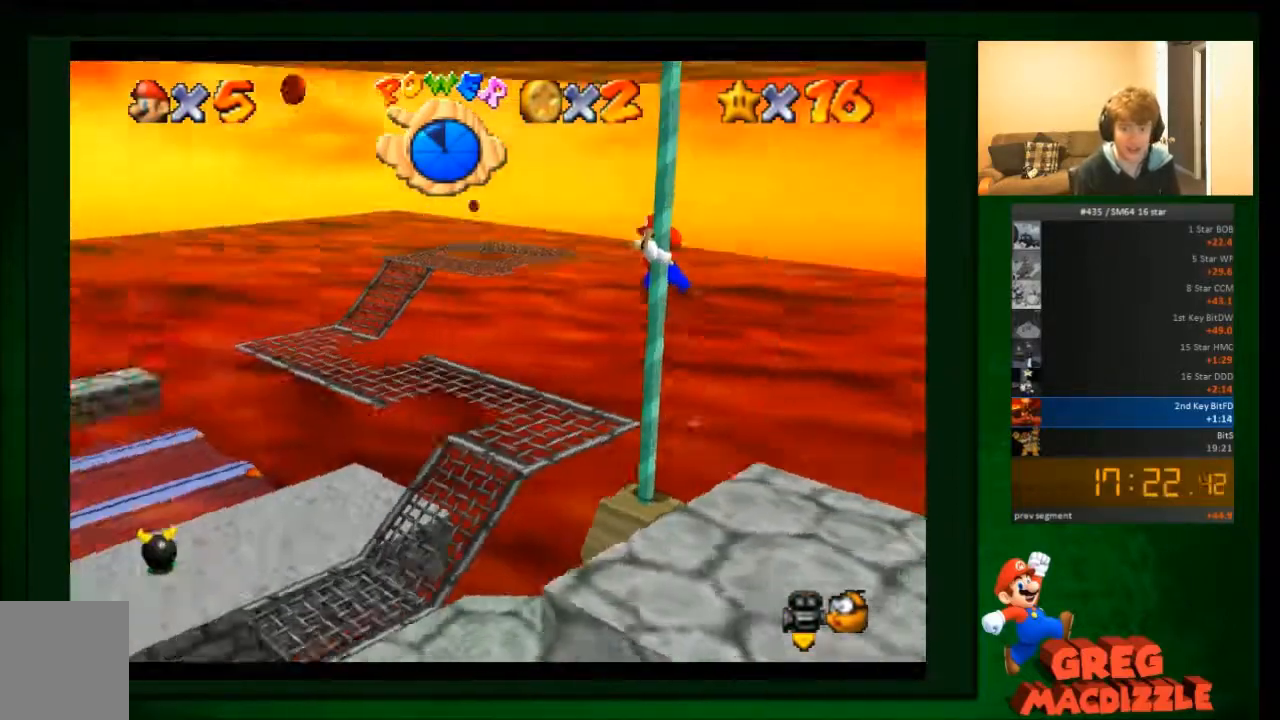
{"buttons": [], "left_stick": "up", "events": []}
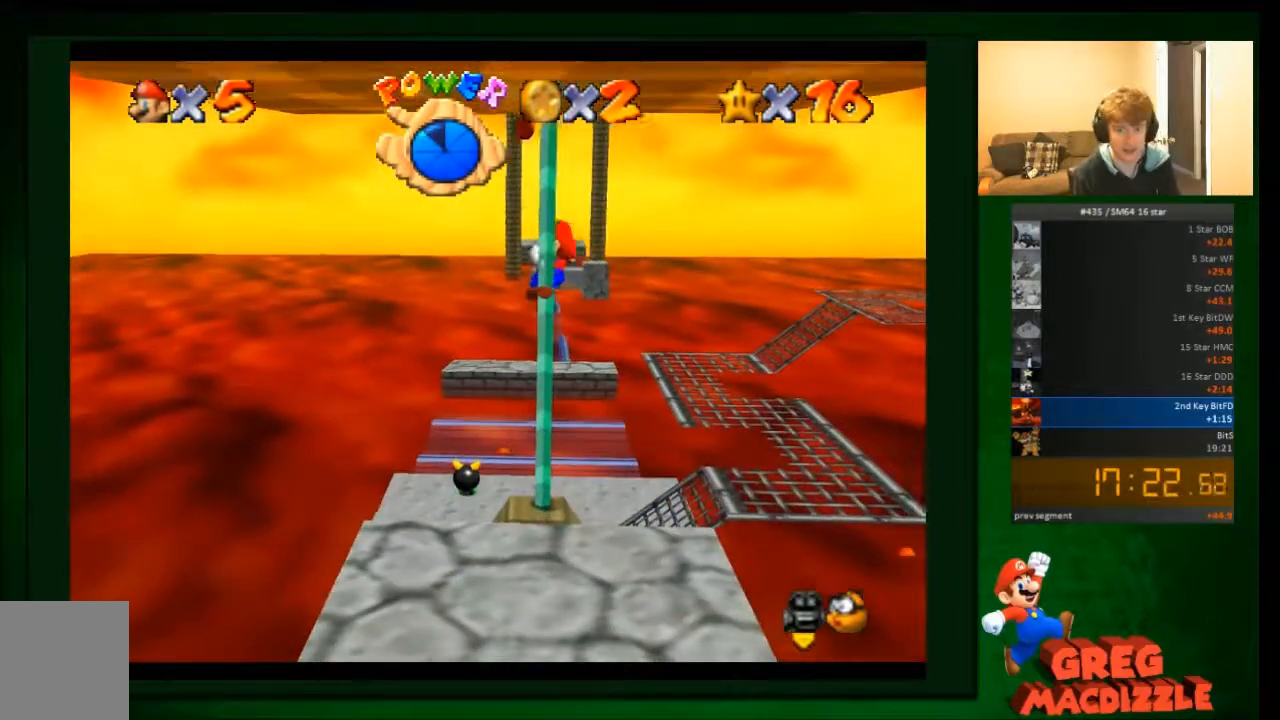
{"buttons": [], "left_stick": "up", "events": []}
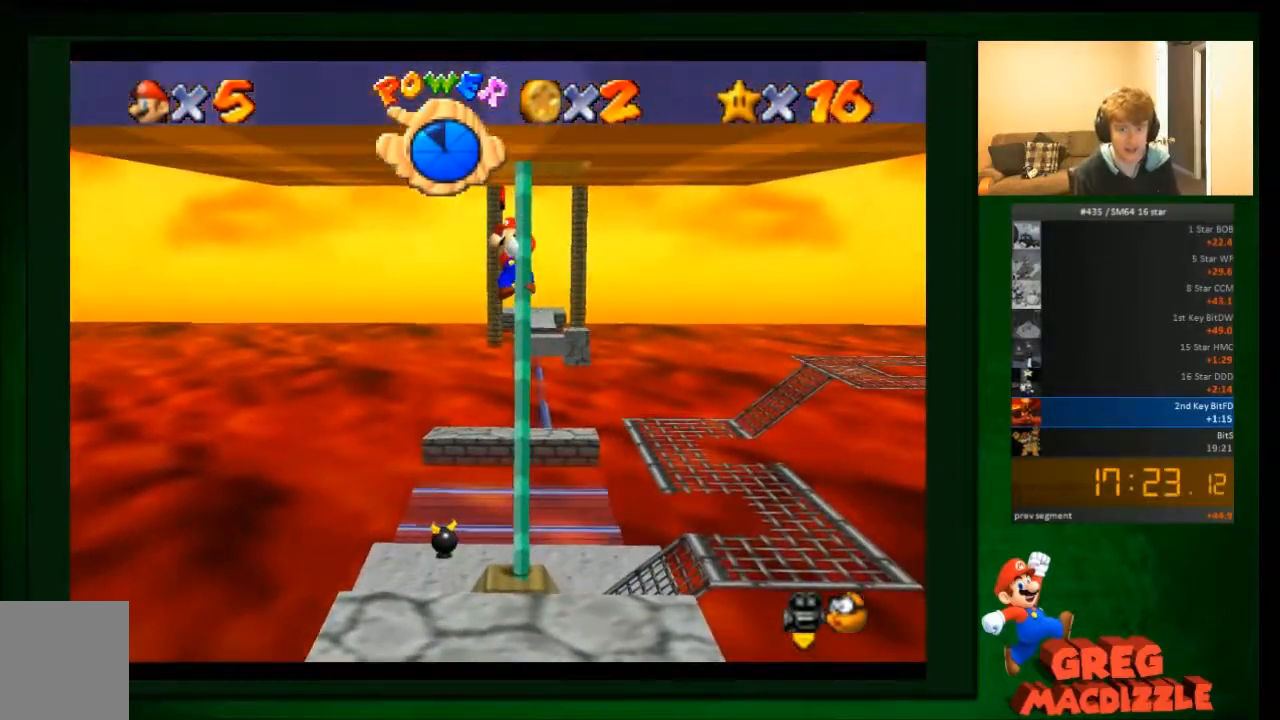
{"buttons": [], "left_stick": "up", "events": []}
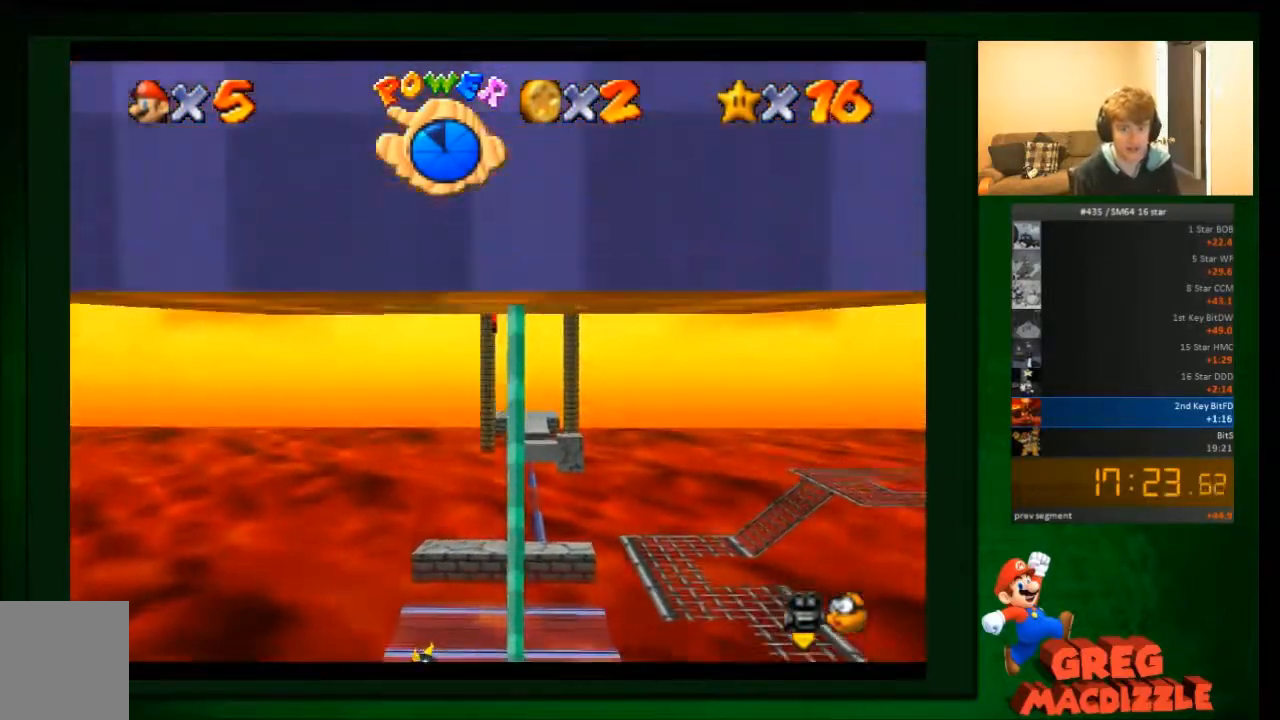
{"buttons": [], "left_stick": "left", "events": [[134, "left_stick", "up-left"], [501, "left_stick", "left"]]}
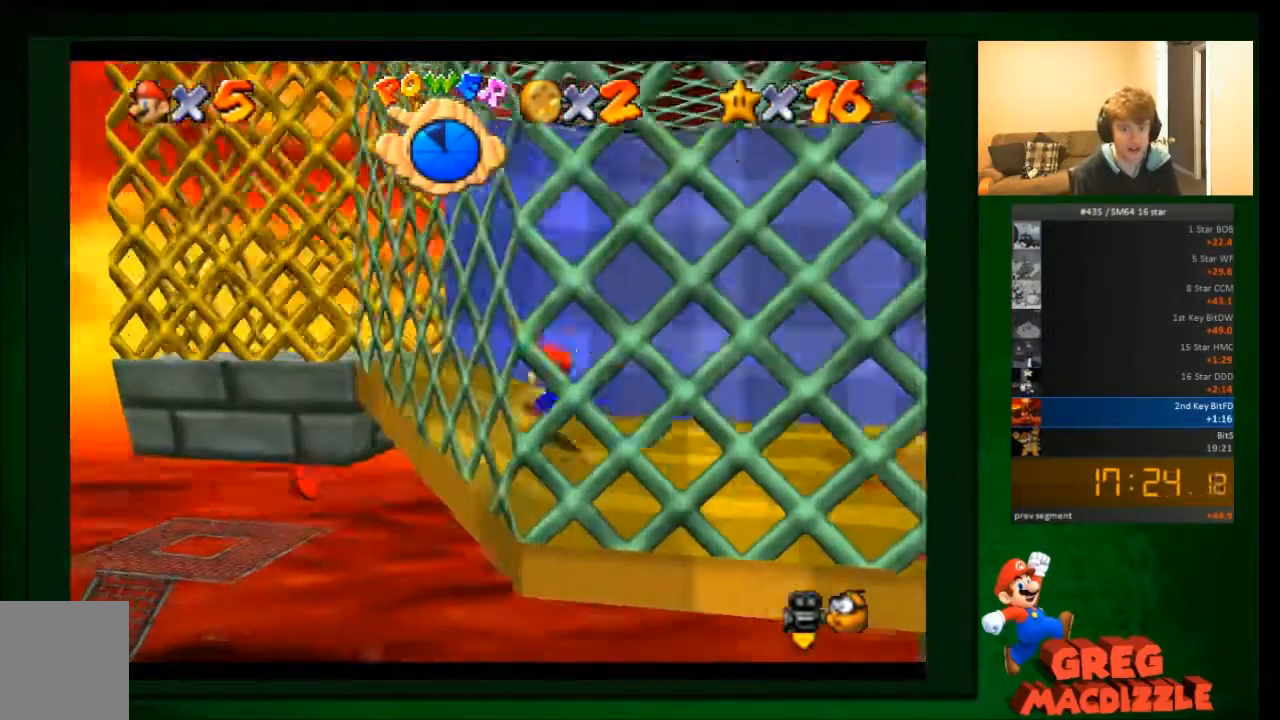
{"buttons": [], "left_stick": "left", "events": []}
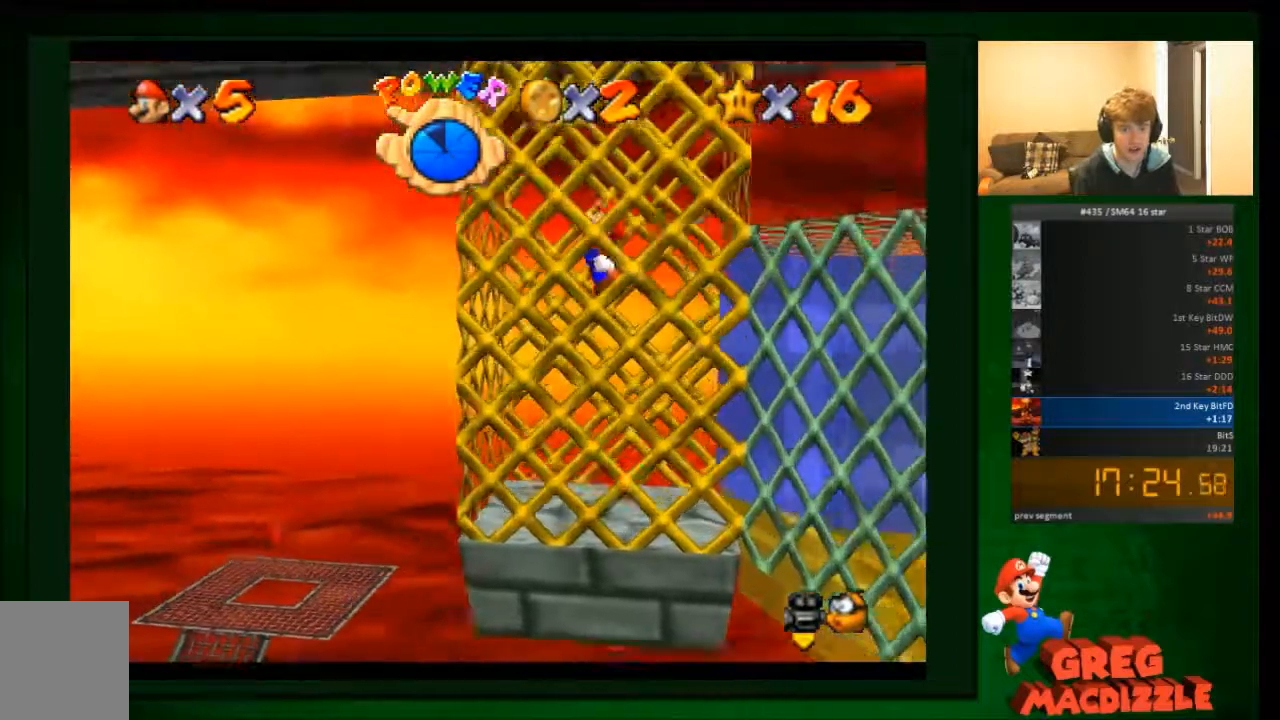
{"buttons": [], "left_stick": "right", "events": [[167, "left_stick", "right"]]}
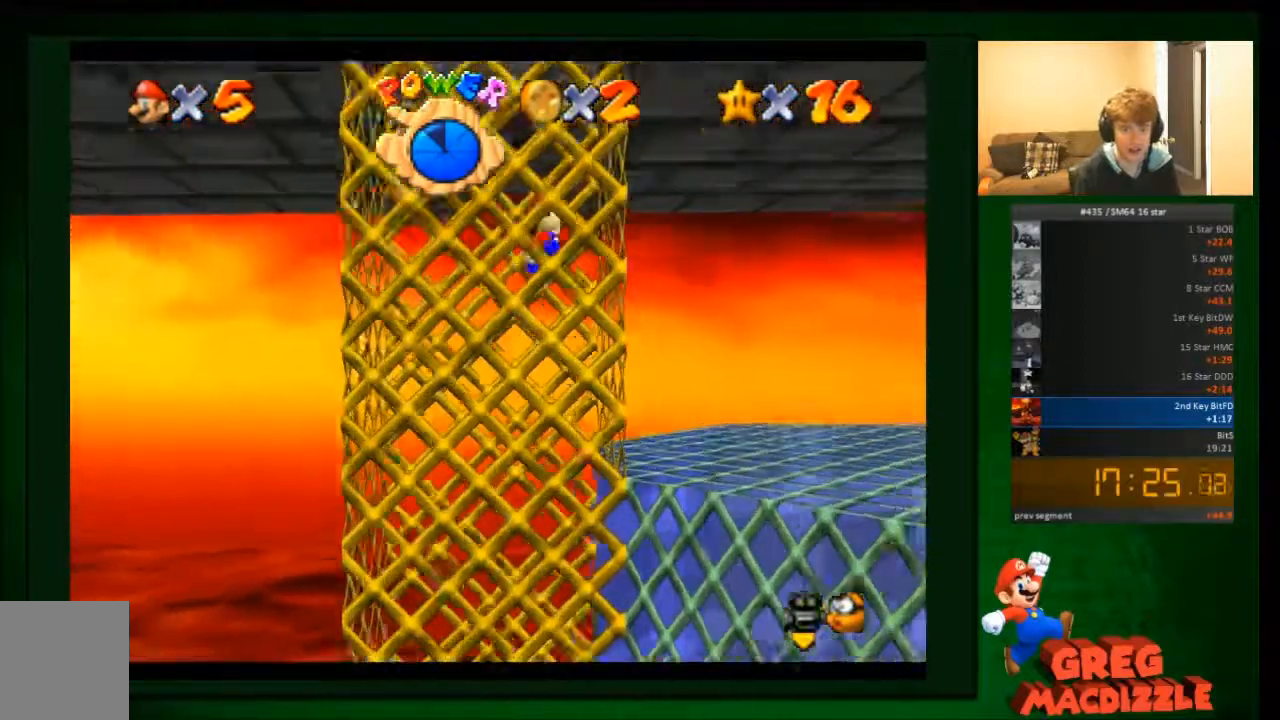
{"buttons": [], "left_stick": "right", "events": [[66, "left_stick", "left"], [367, "left_stick", "right"]]}
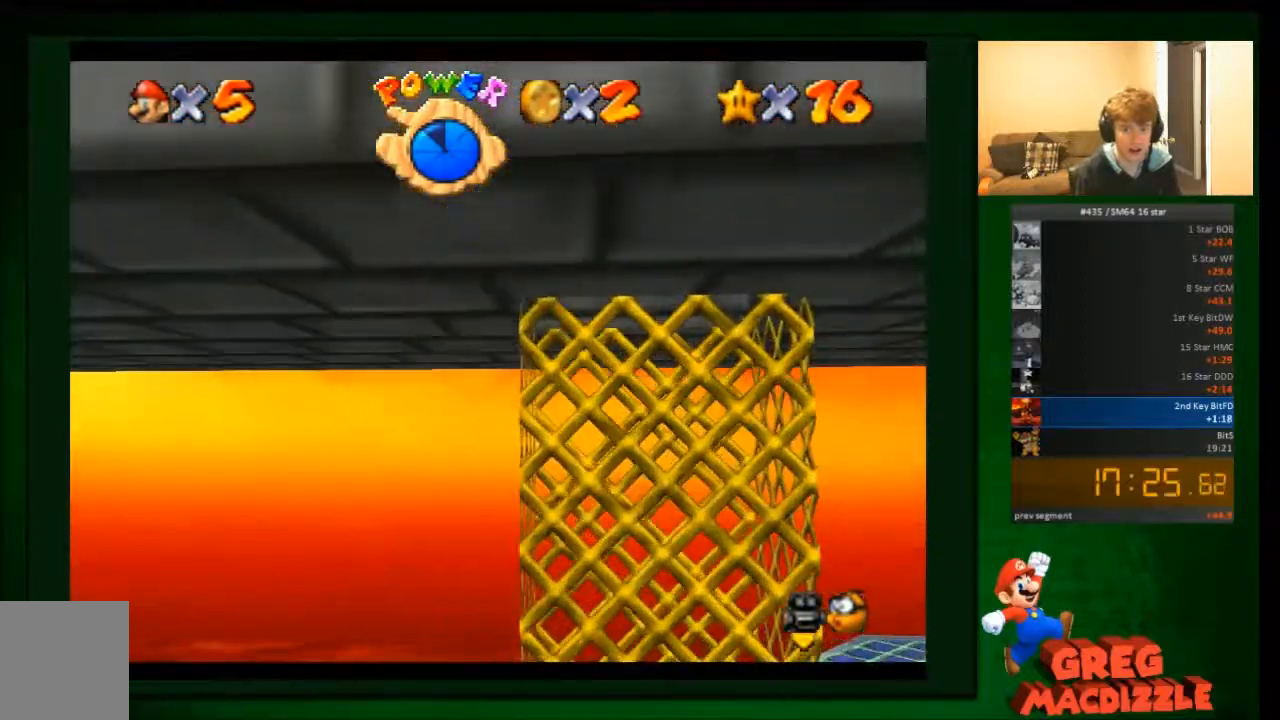
{"buttons": [], "left_stick": "left", "events": [[267, "left_stick", "left"]]}
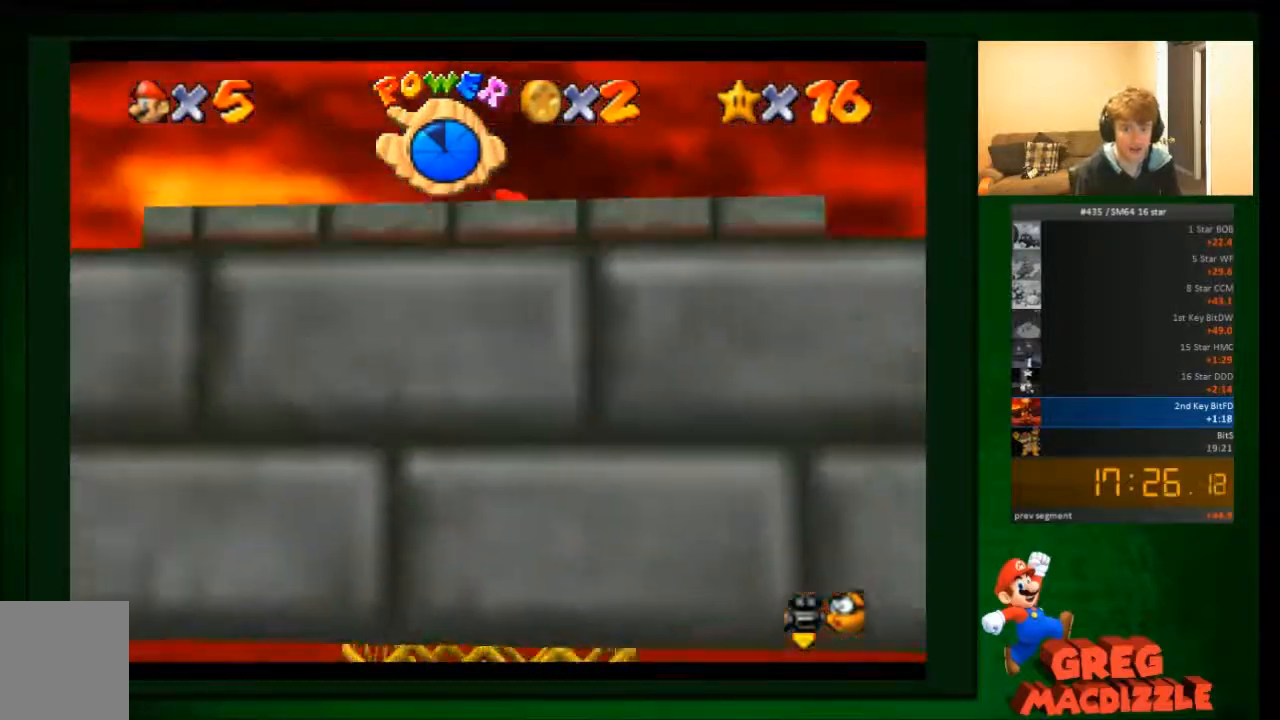
{"buttons": [], "left_stick": "left", "events": []}
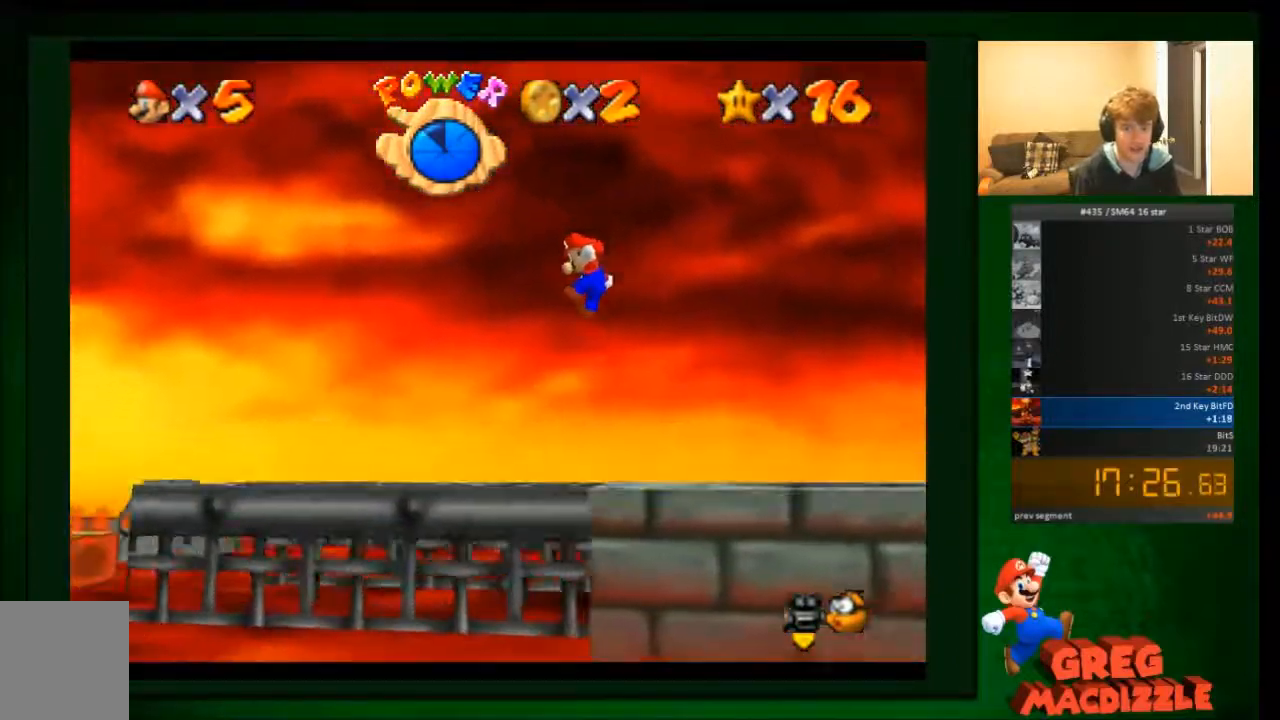
{"buttons": [], "left_stick": "left", "events": []}
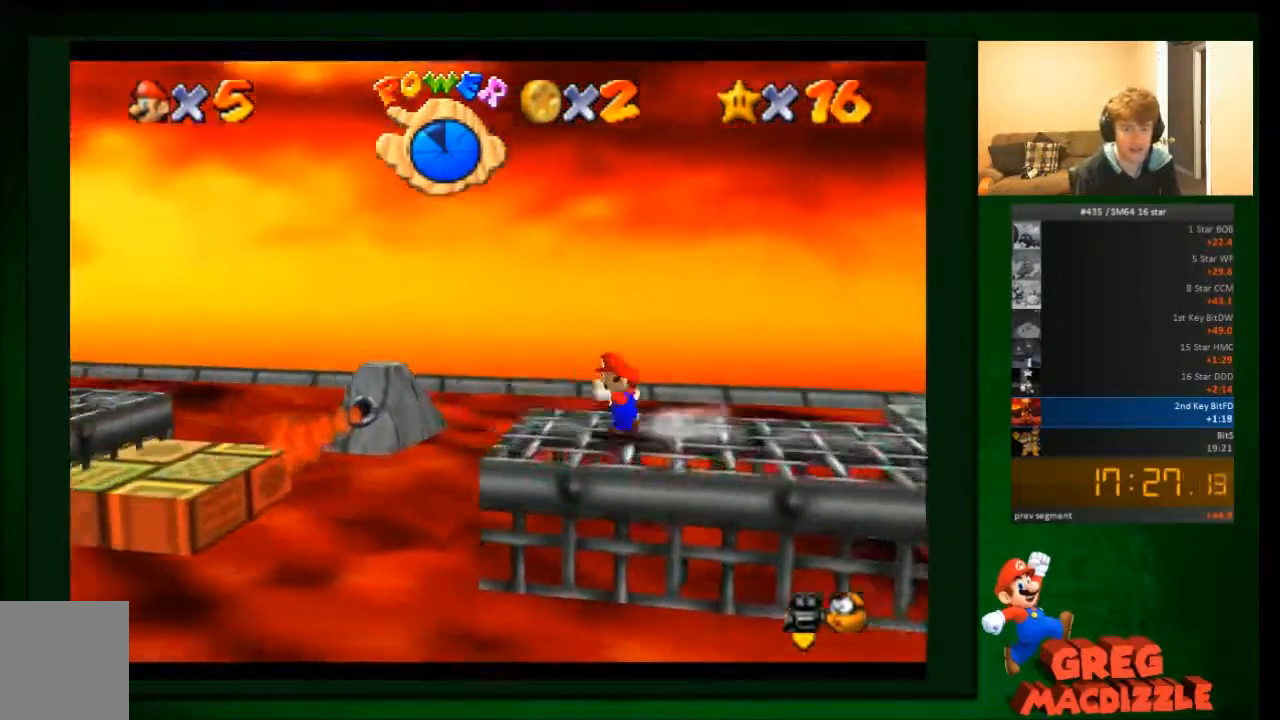
{"buttons": [], "left_stick": "left", "events": []}
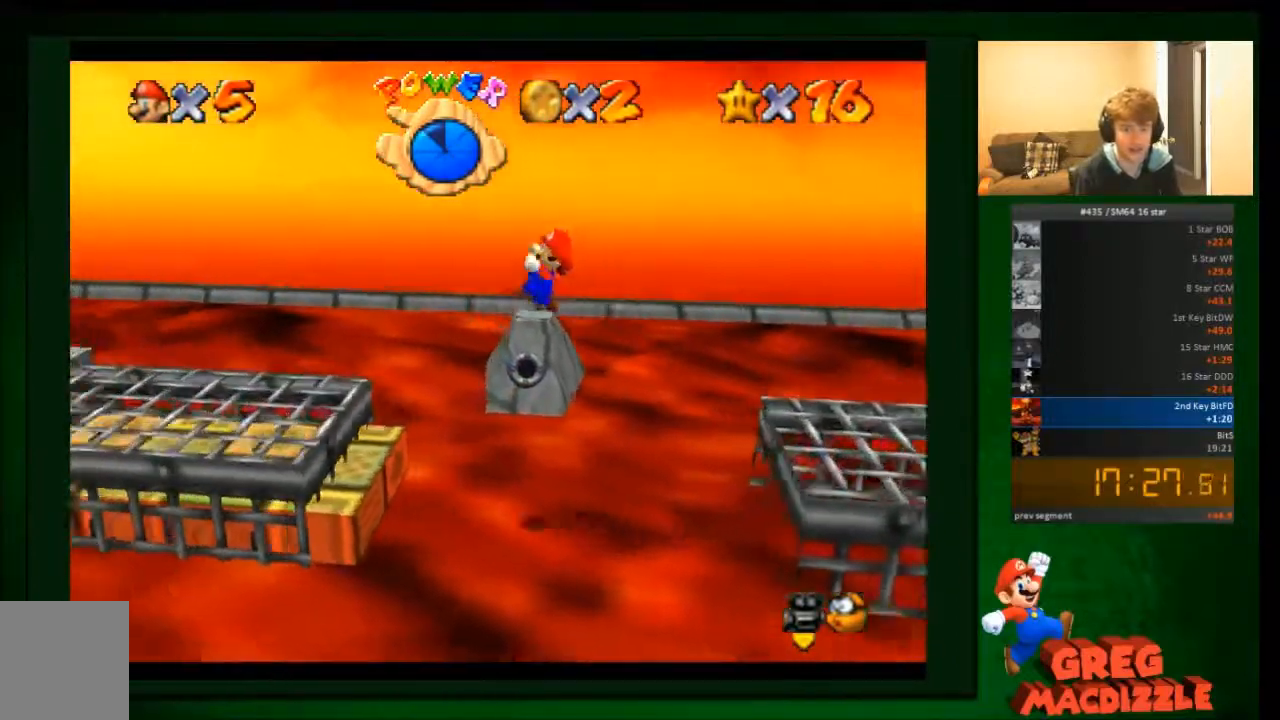
{"buttons": [], "left_stick": "left", "events": []}
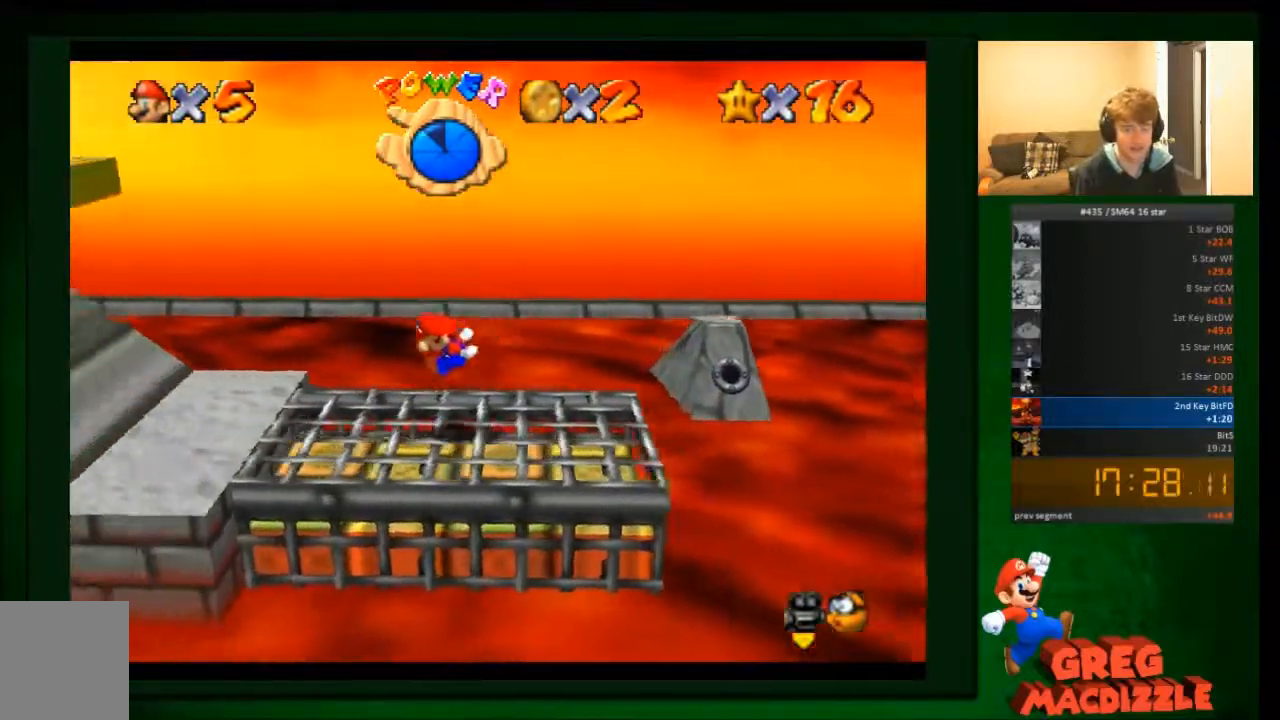
{"buttons": [], "left_stick": "left", "events": []}
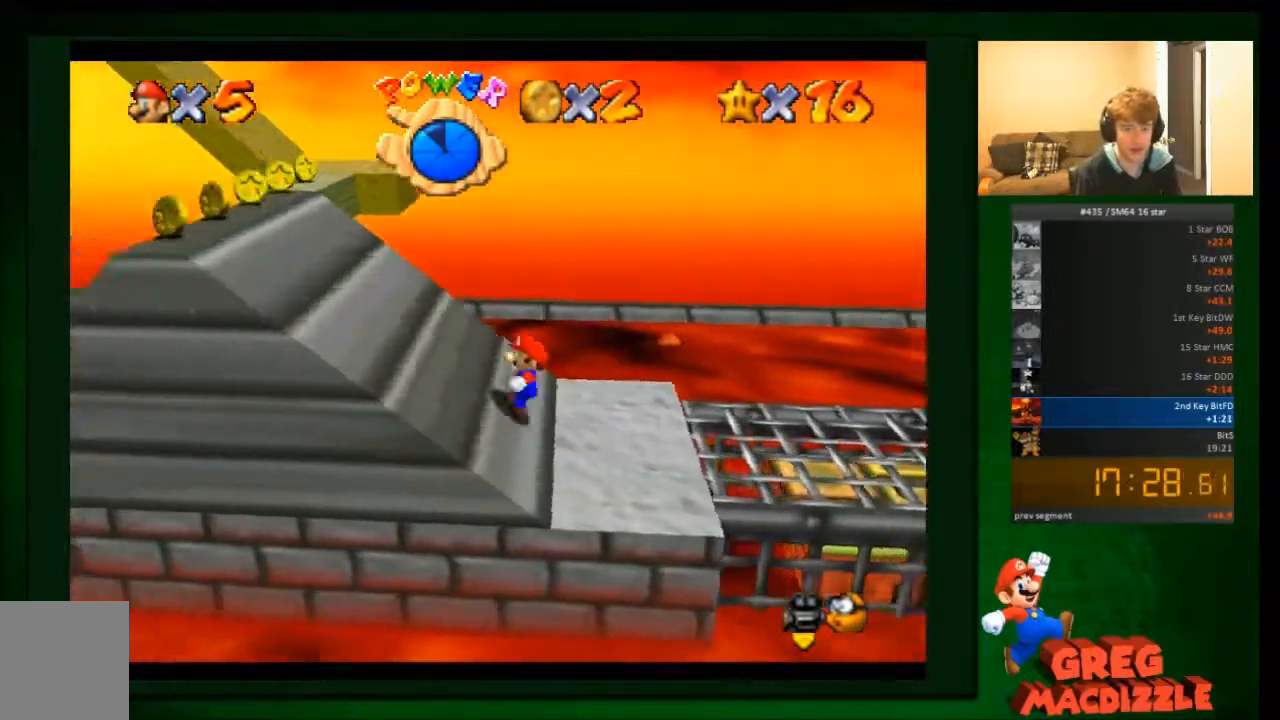
{"buttons": [], "left_stick": "left", "events": []}
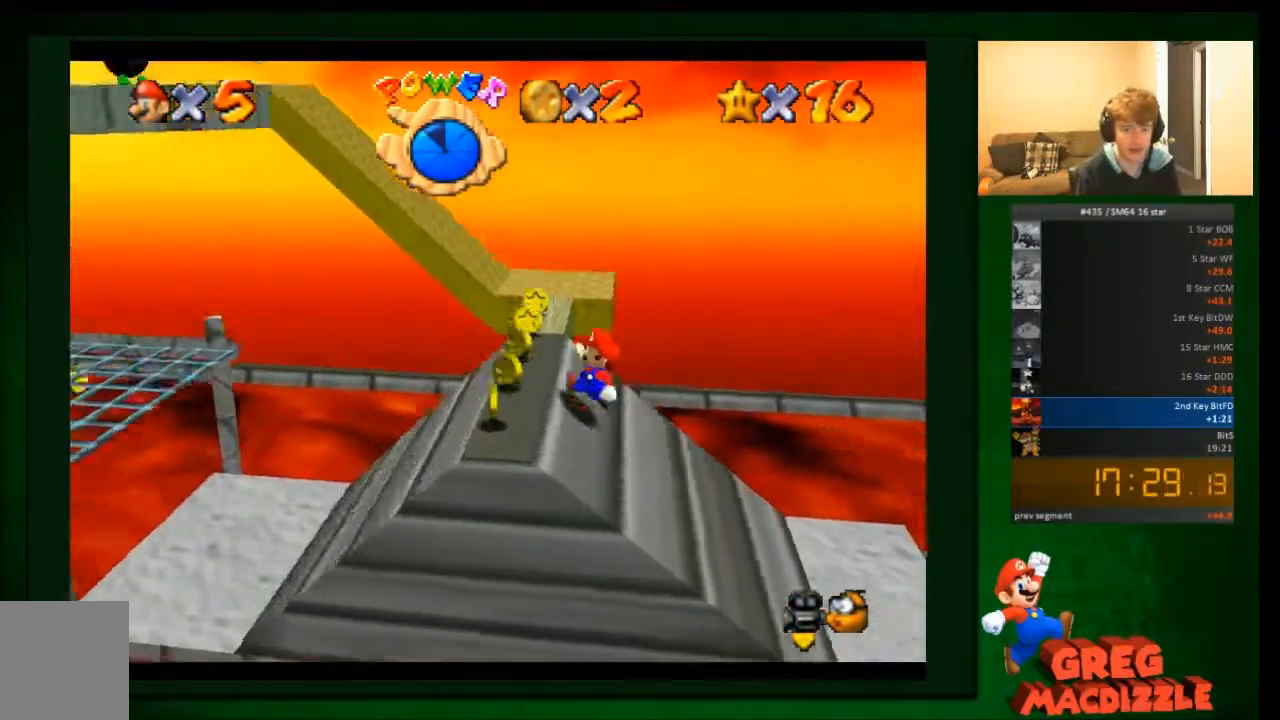
{"buttons": [], "left_stick": "left", "events": []}
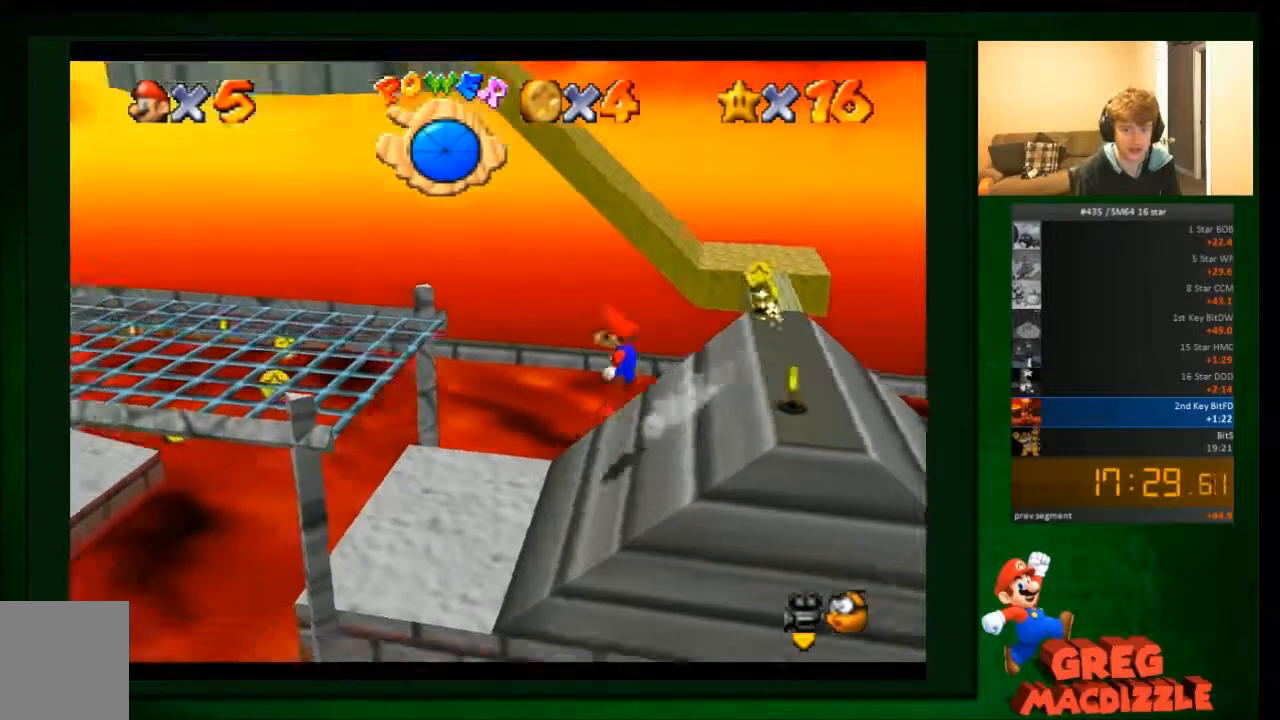
{"buttons": ["B"], "left_stick": "left", "events": [[300, "B", "down"]]}
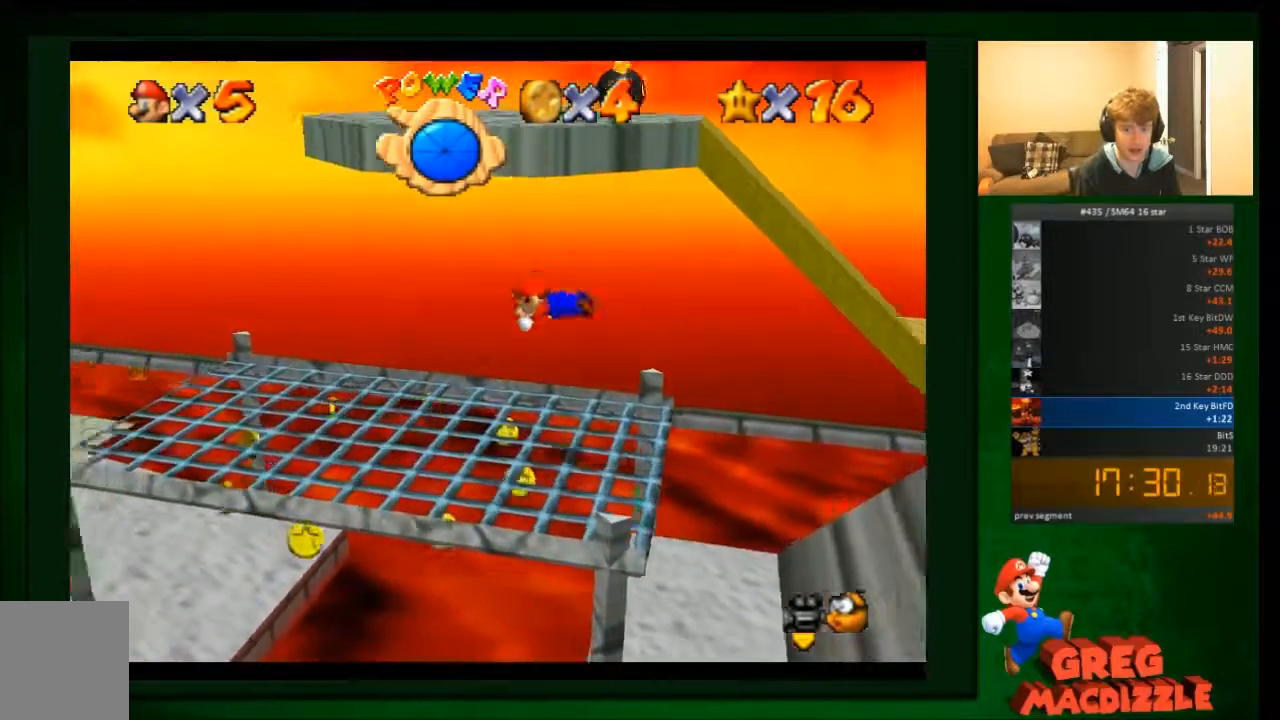
{"buttons": [], "left_stick": "left", "events": [[33, "B", "up"]]}
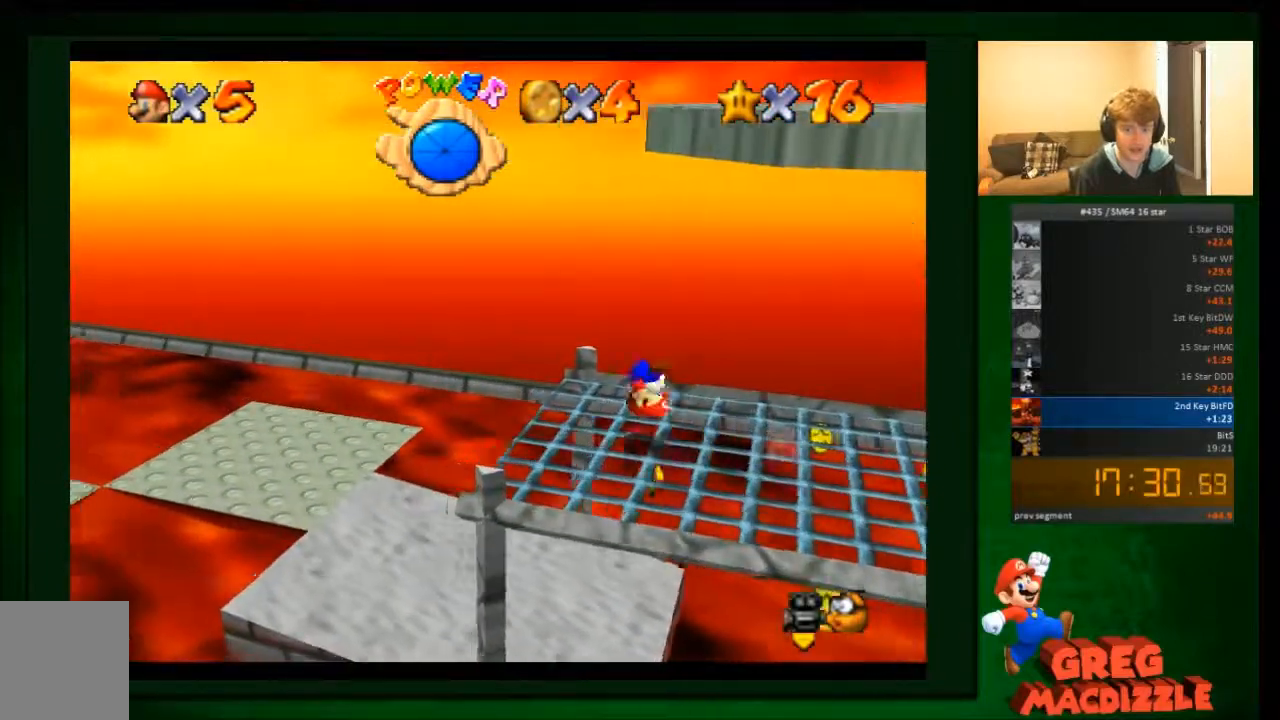
{"buttons": [], "left_stick": "left", "events": []}
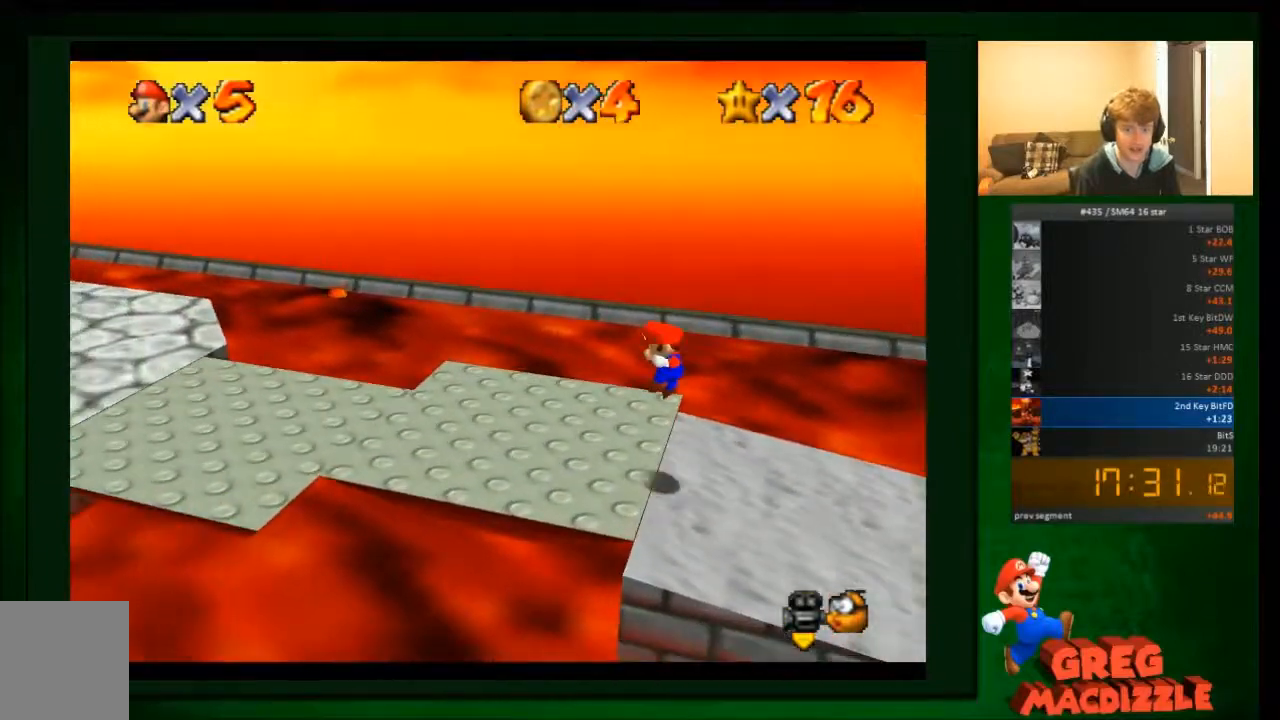
{"buttons": [], "left_stick": "left", "events": []}
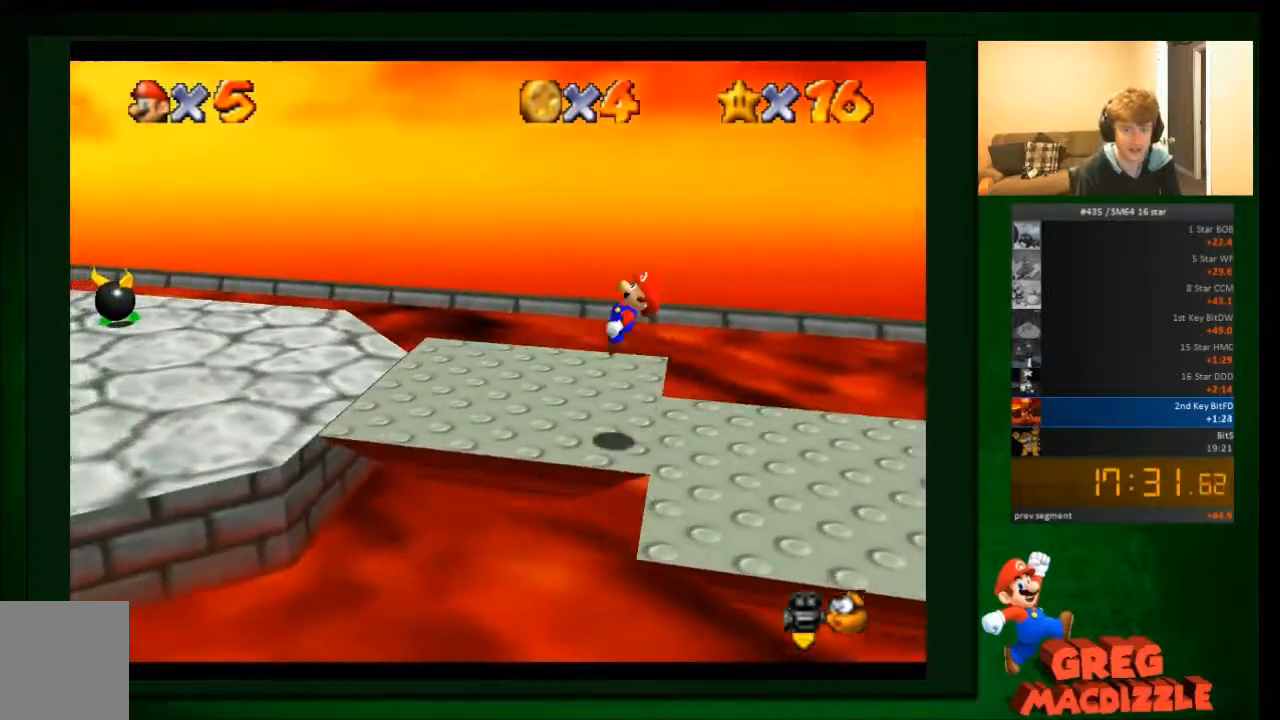
{"buttons": [], "left_stick": "left", "events": []}
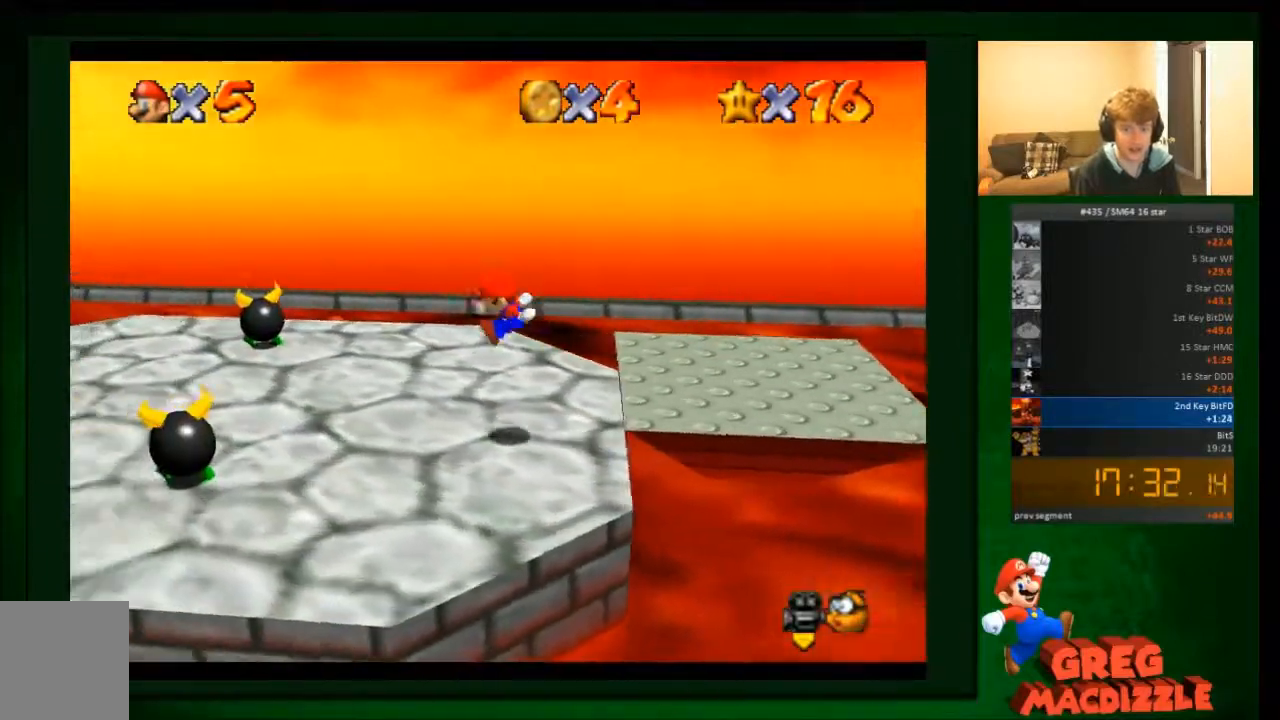
{"buttons": [], "left_stick": "left", "events": []}
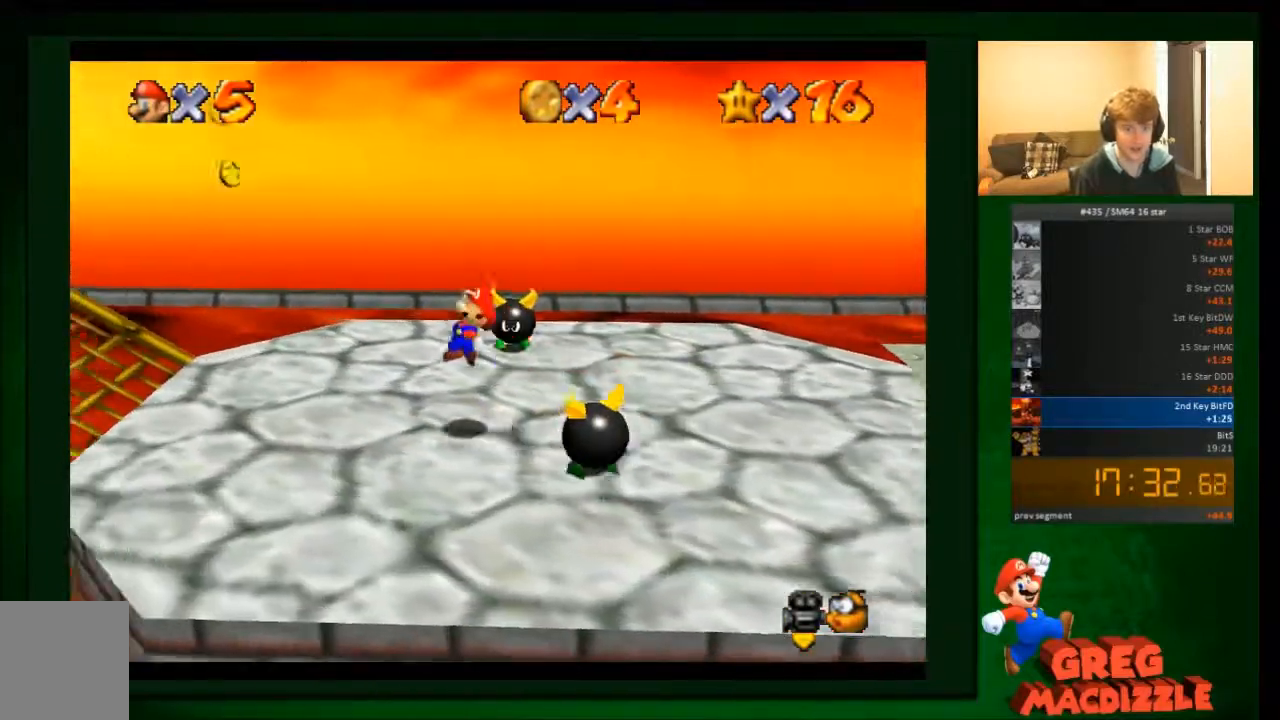
{"buttons": [], "left_stick": "left", "events": []}
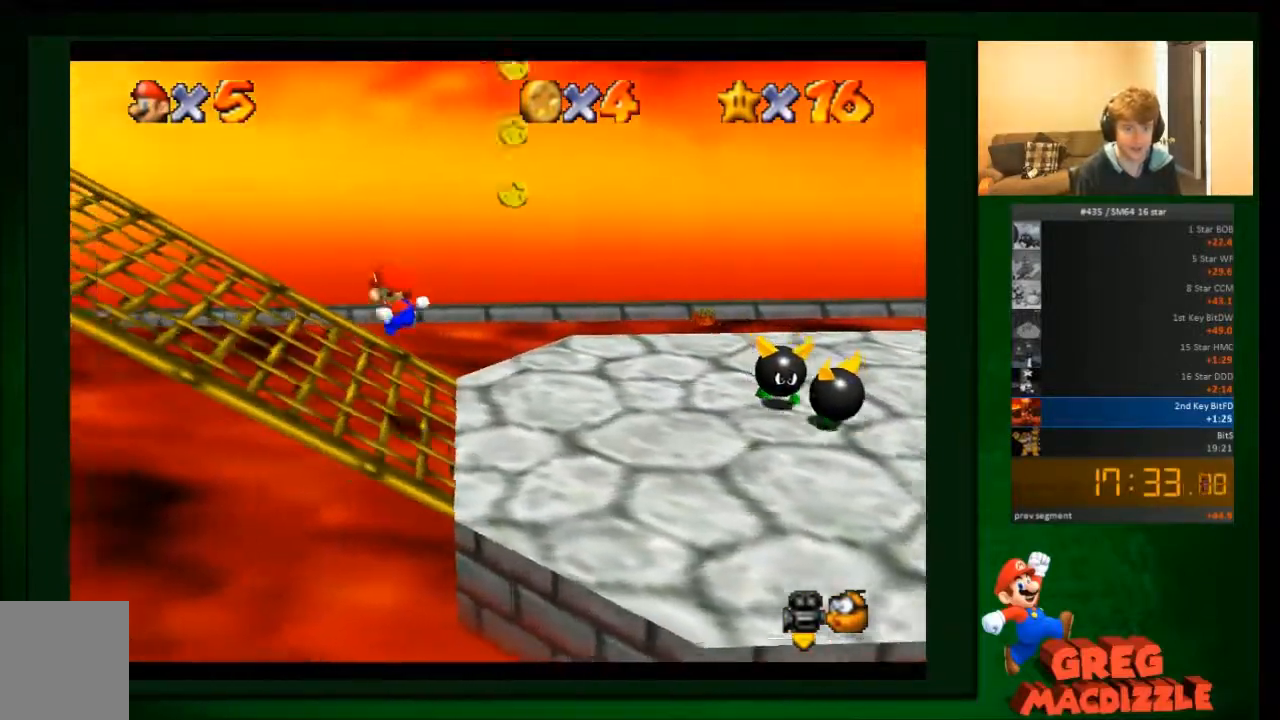
{"buttons": [], "left_stick": "left", "events": []}
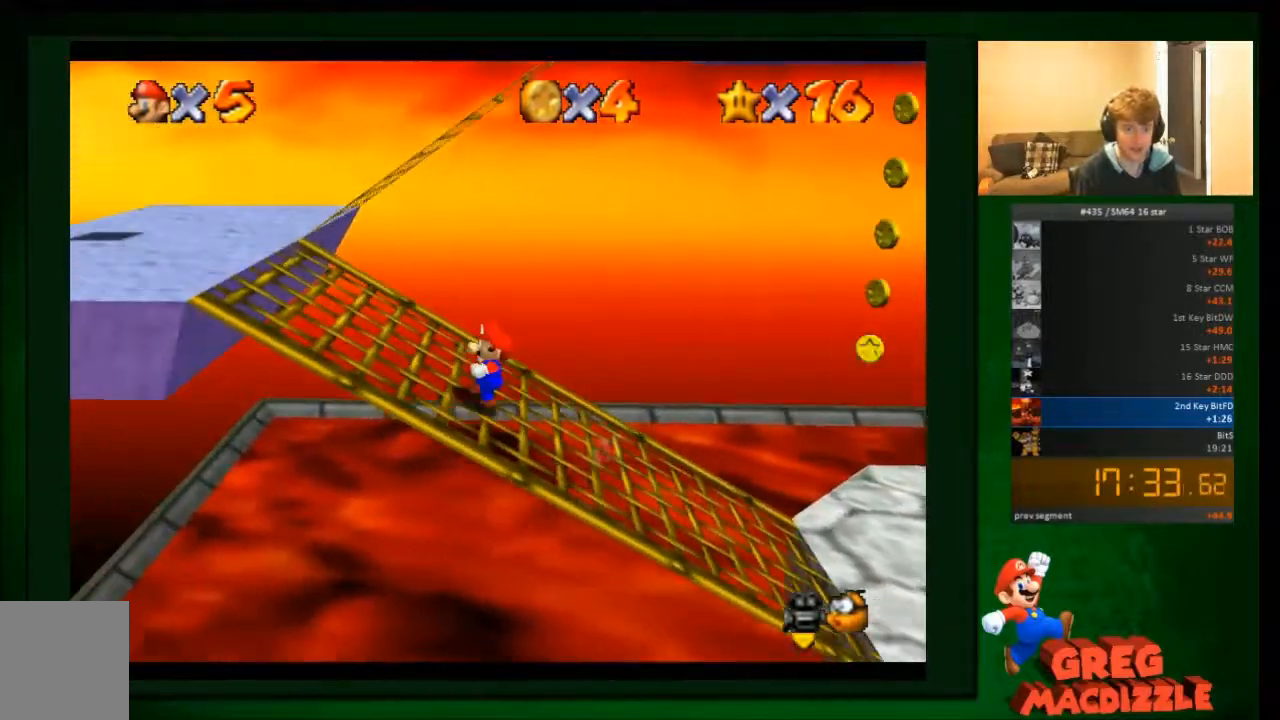
{"buttons": [], "left_stick": "left", "events": []}